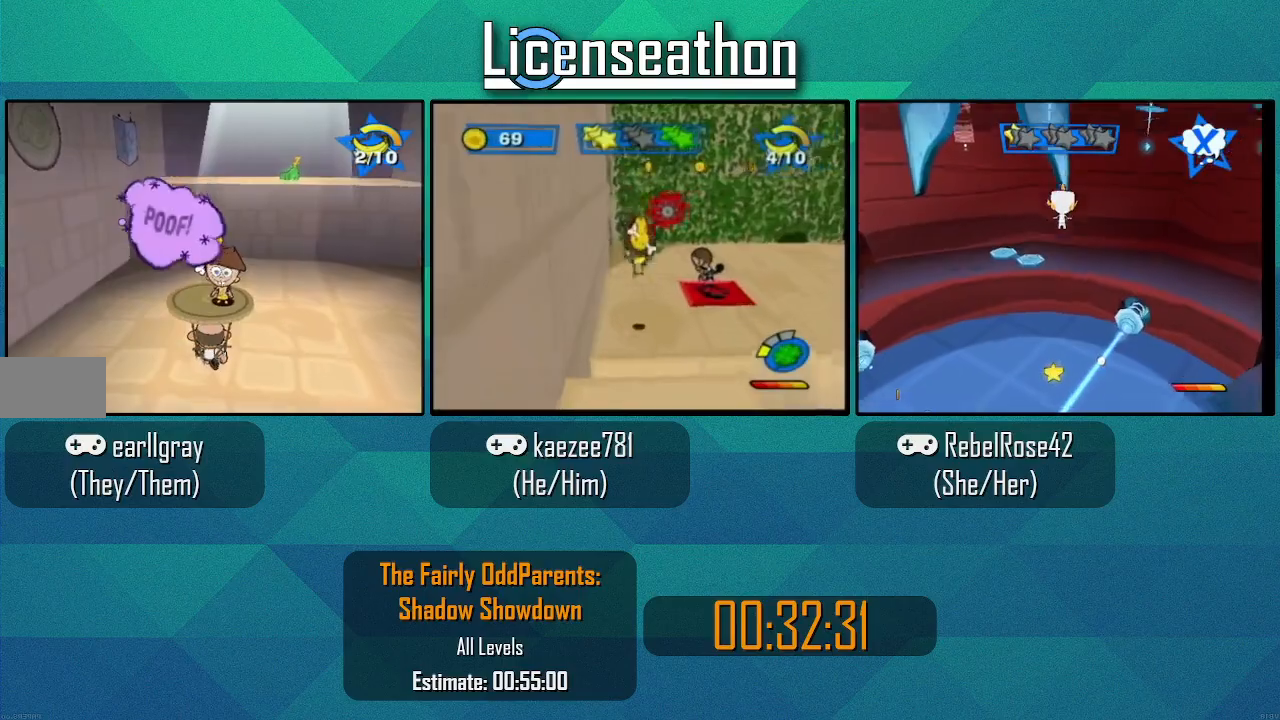
Gameplay with a controller (Nintendo layout); each line is a JSON object with the inputs held at the frame after it (dt_ms = milliseconds from this image to that frame). "events" lists button and stick changes between this image and that frame as [ms after this image, input, new state], when the widget could be followed in between. Not read: L3 R3 Z.
{"dt_ms": 500, "buttons": [], "left_stick": "center", "right_stick": "center", "events": [[17, "left_stick", "down"], [100, "left_stick", "center"]]}
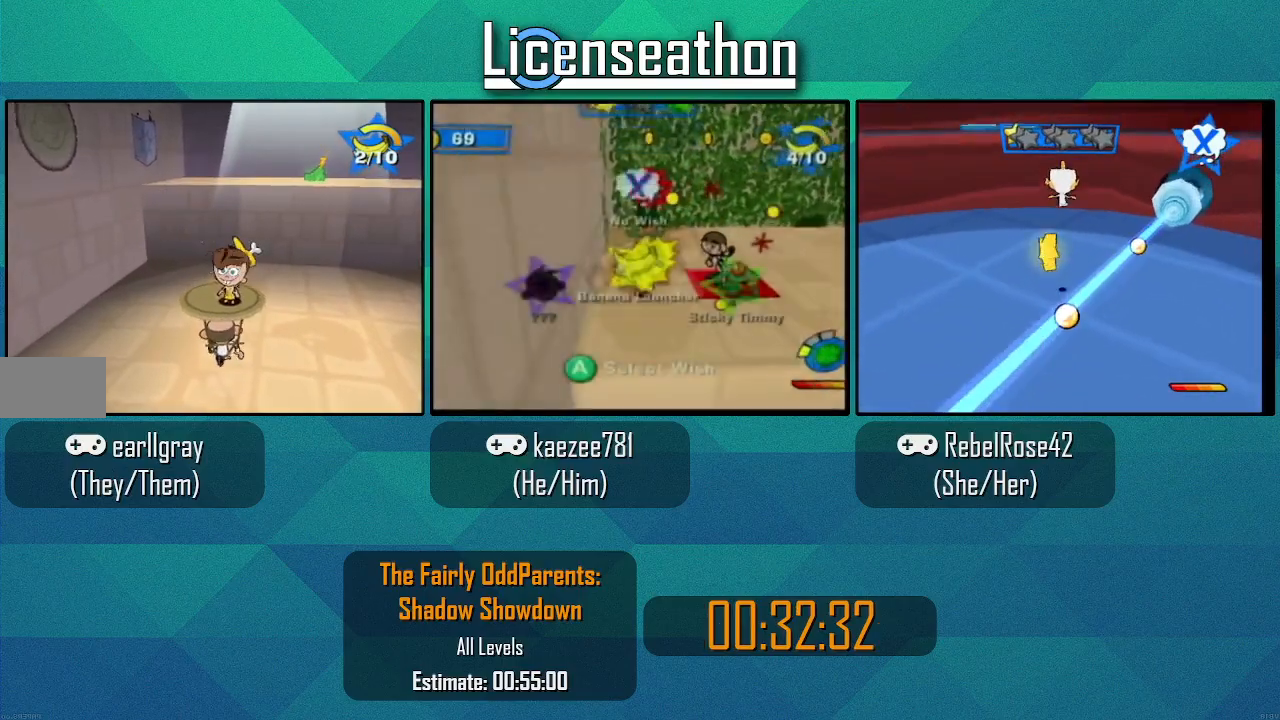
{"dt_ms": 1000, "buttons": [], "left_stick": "up", "right_stick": "center", "events": [[700, "left_stick", "up"]]}
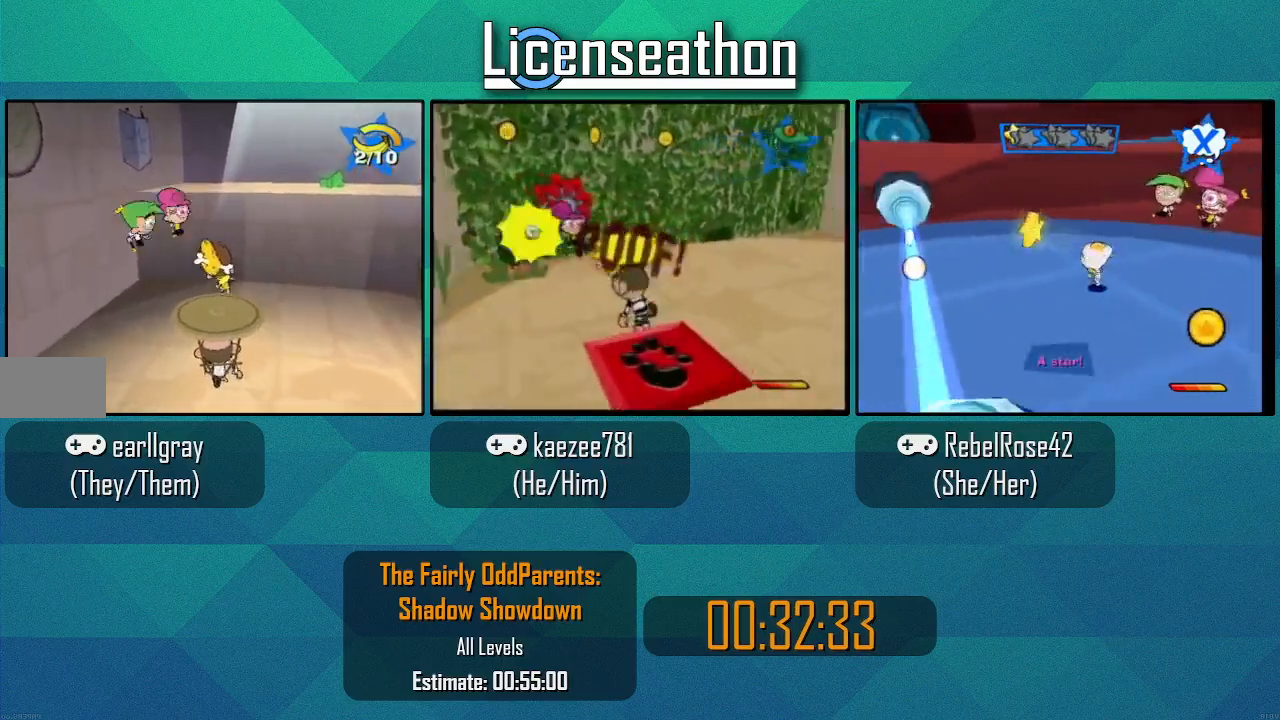
{"dt_ms": 500, "buttons": [], "left_stick": "up", "right_stick": "center", "events": [[33, "A", "down"], [317, "A", "up"]]}
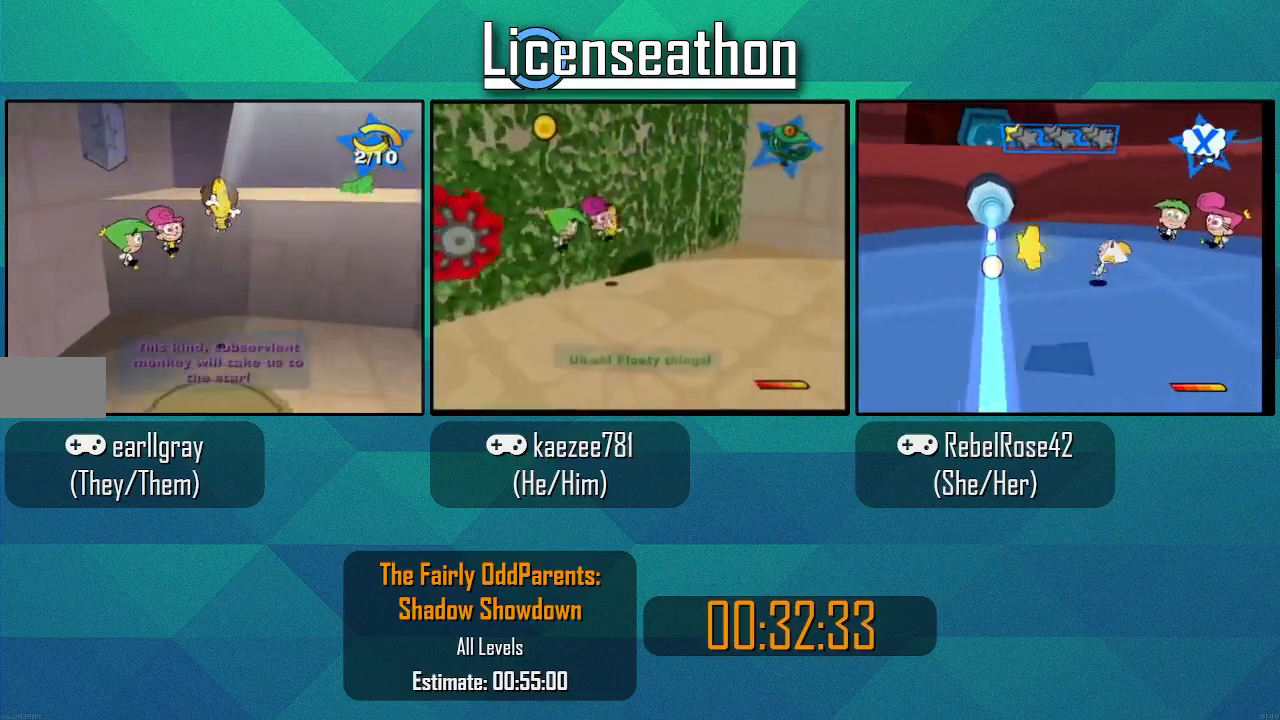
{"dt_ms": 500, "buttons": ["A"], "left_stick": "up", "right_stick": "center", "events": [[67, "A", "down"]]}